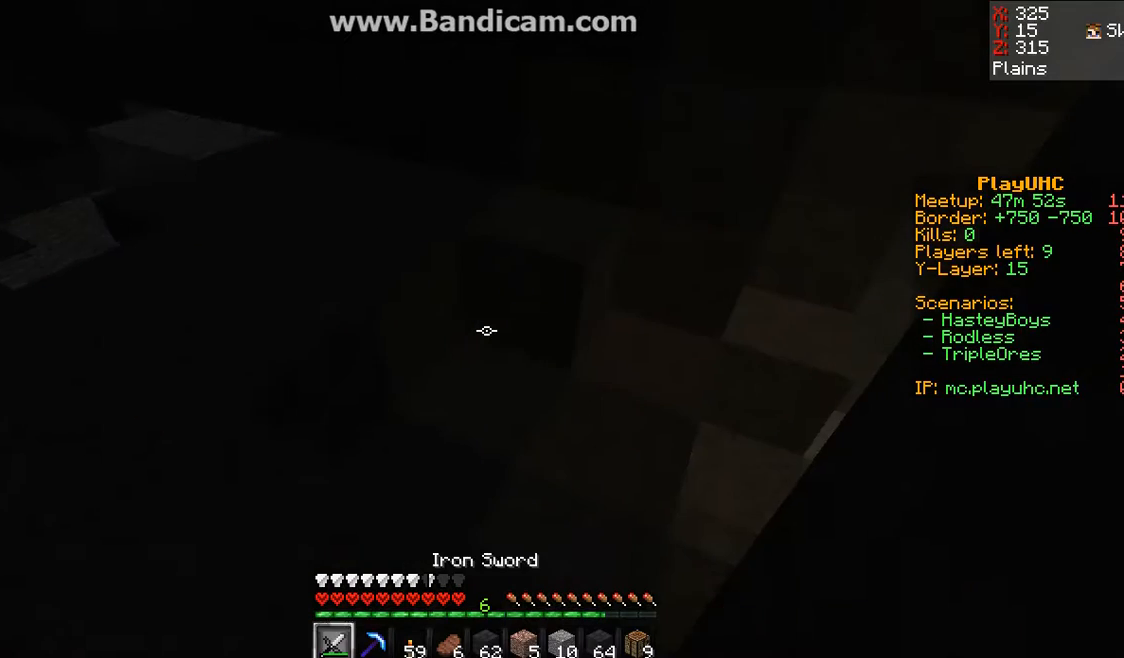
Gameplay with keyboard and mouse; each line is a JSON object with the keys and mouse buttons held at the frame after it. "events" lists presses ("down") and releases ("up") of "a", "d", "s", "space", "w", "mouse_left" and "mouse_right" between this image and that frame as [ms after this image, input, new state], when the widget could be followed in between. "mouse_left", "mouse_right" = the "left", "right" buttons of the "mouse" list. No other keys are recorded. Fast repeated clicks can show as one long hold. Mouse movement is not recorded.
{"keys": ["w"], "mouse": [], "events": [[367, "w", "down"]]}
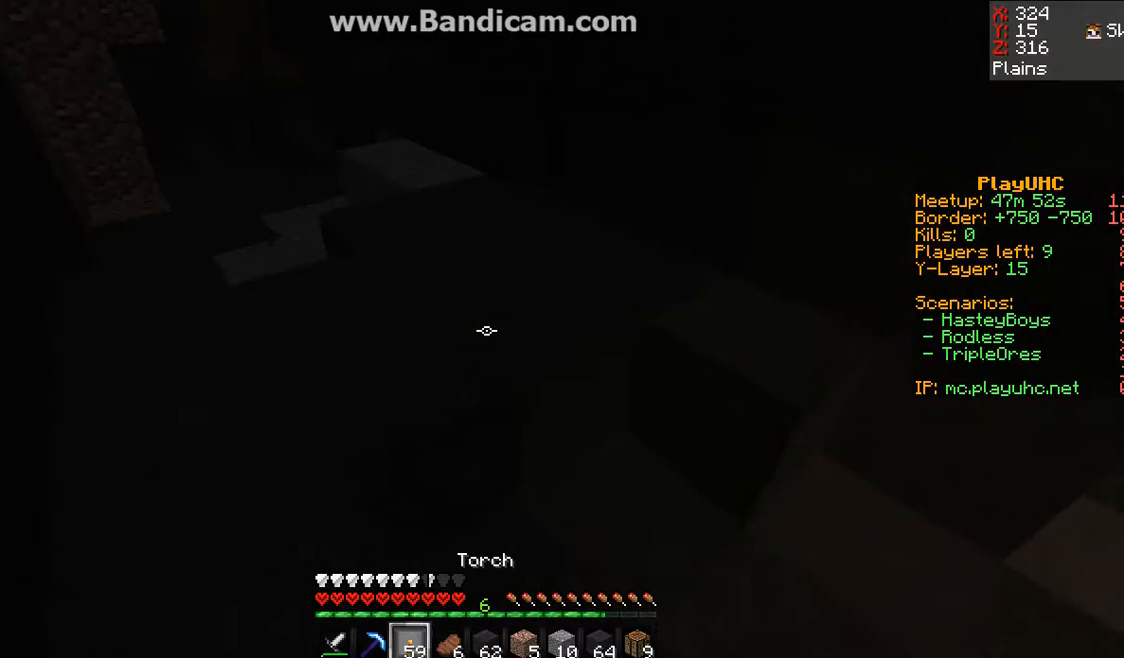
{"keys": ["w"], "mouse": ["right"], "events": [[467, "mouse_right", "down"]]}
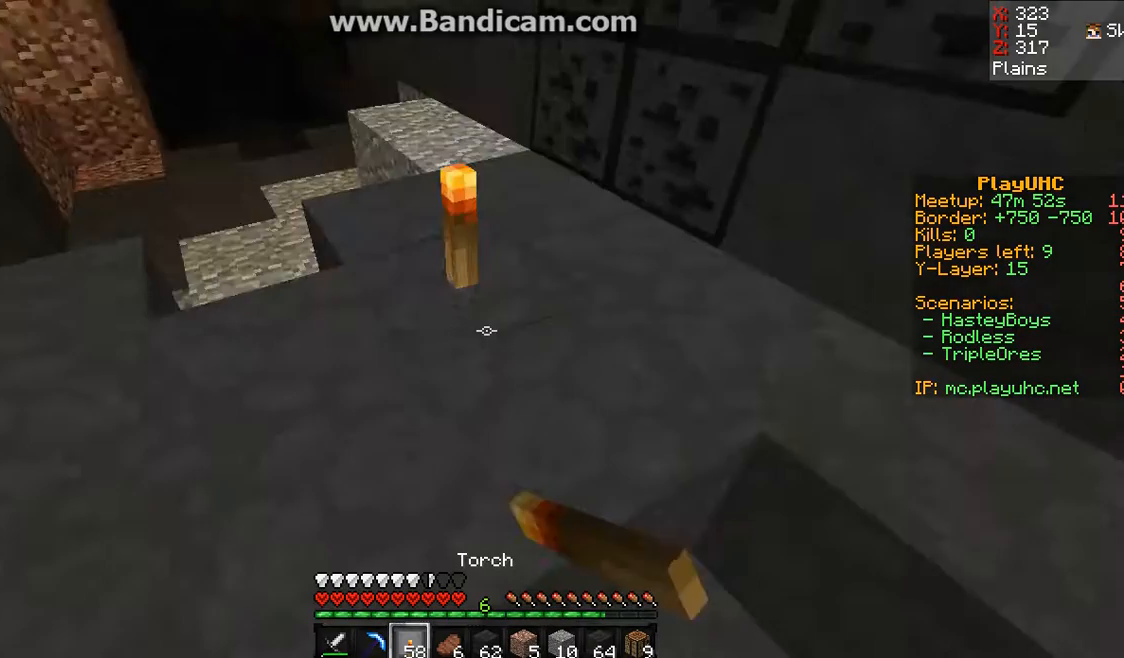
{"keys": [], "mouse": [], "events": [[67, "mouse_right", "up"], [67, "space", "down"], [267, "space", "up"], [433, "w", "up"]]}
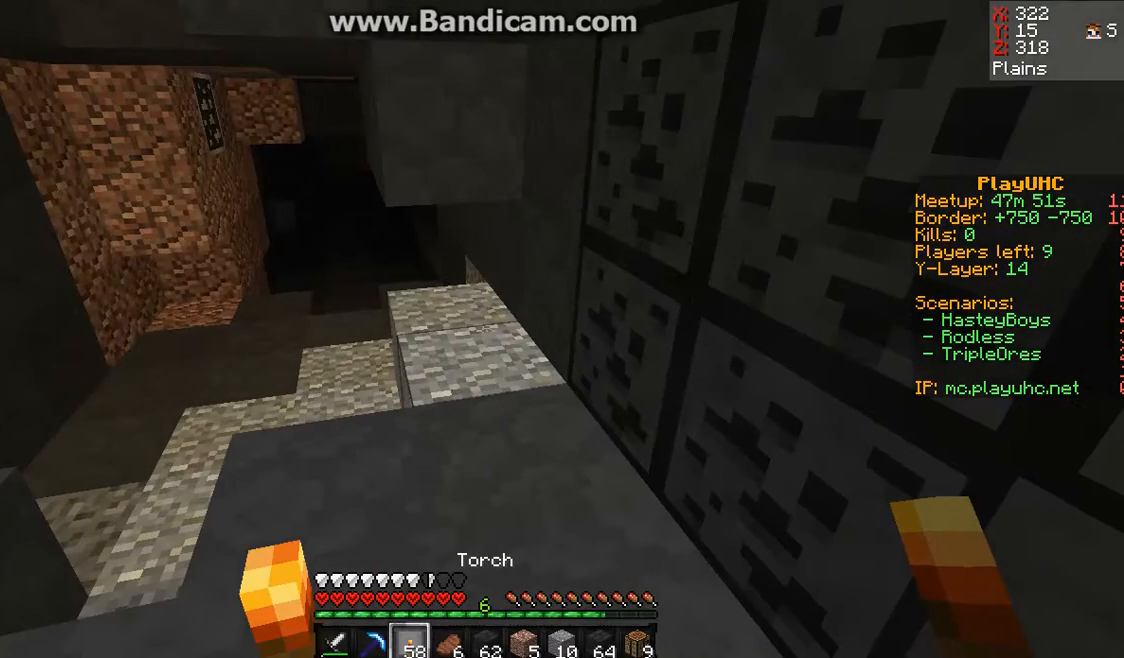
{"keys": ["w"], "mouse": [], "events": [[167, "w", "down"]]}
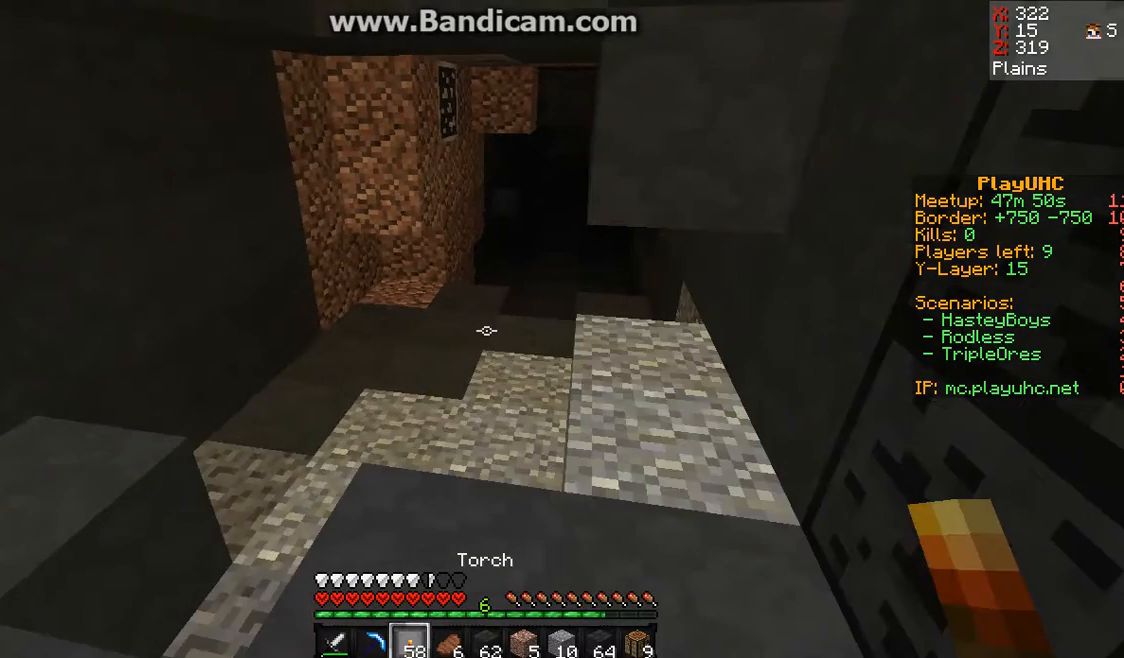
{"keys": ["w"], "mouse": [], "events": []}
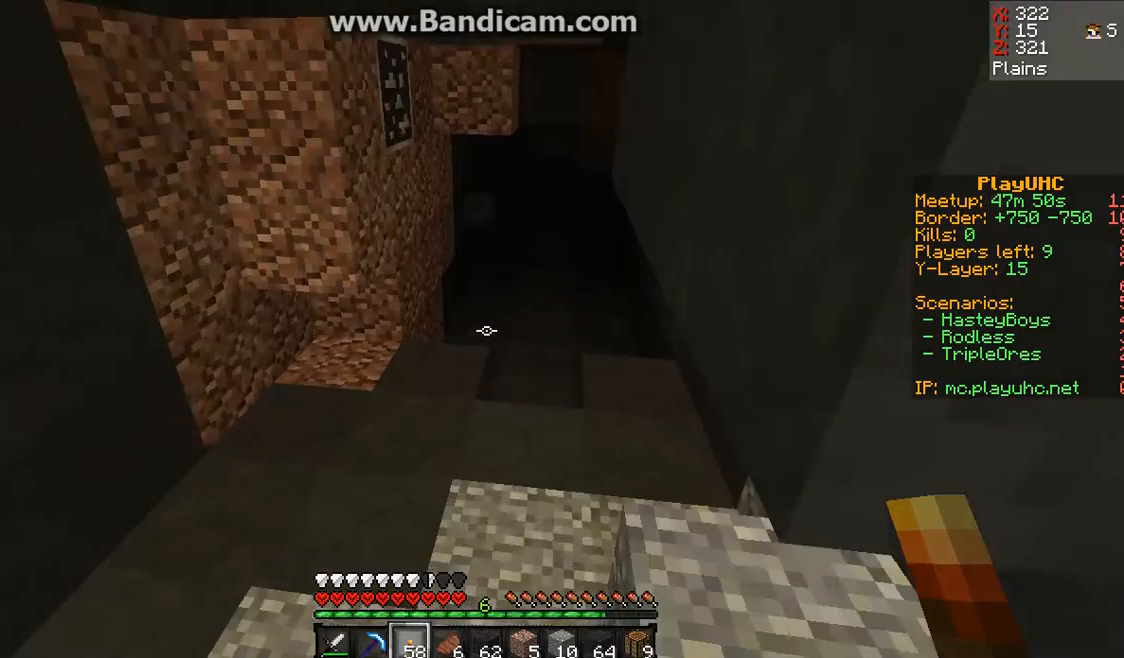
{"keys": ["w"], "mouse": [], "events": [[233, "w", "up"], [500, "w", "down"]]}
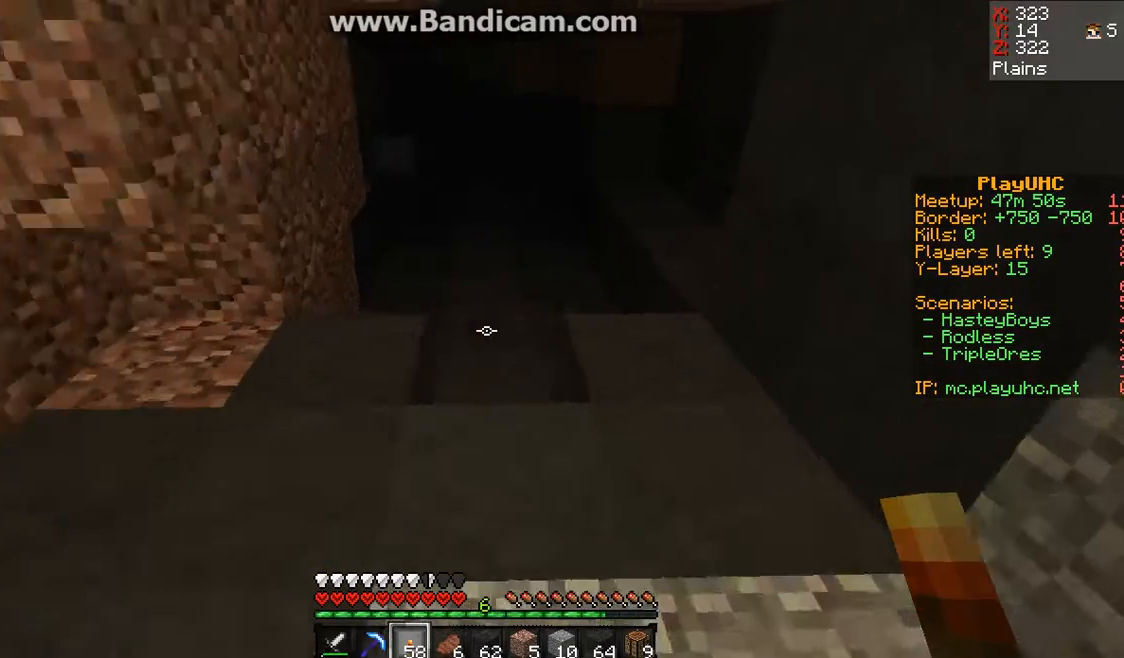
{"keys": ["w"], "mouse": [], "events": []}
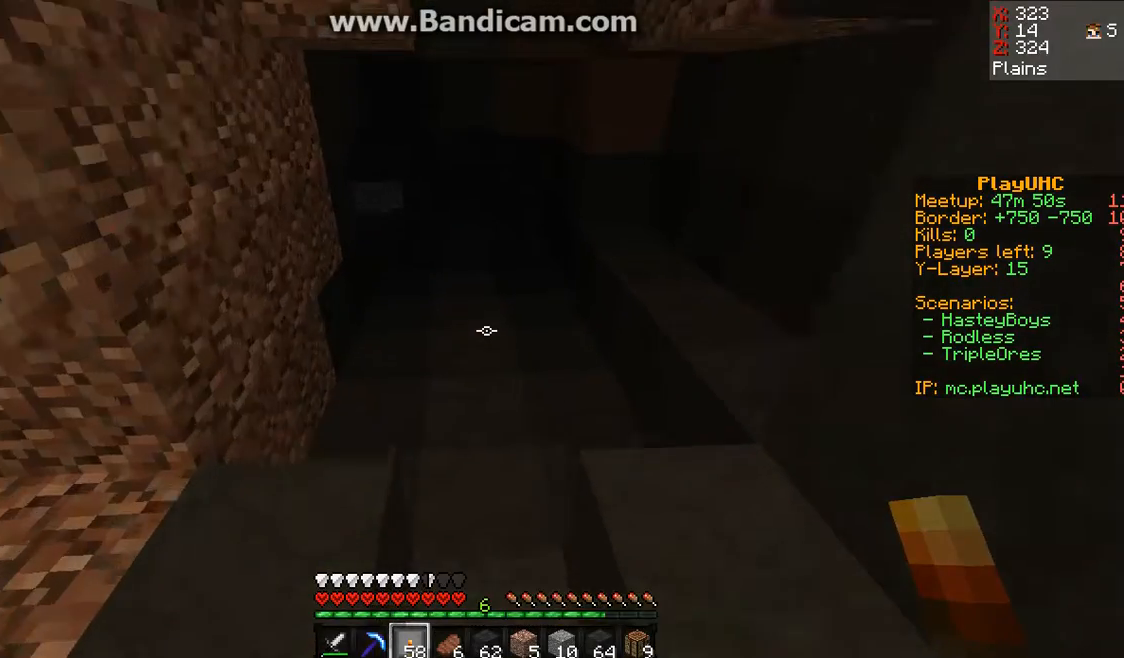
{"keys": ["w"], "mouse": [], "events": [[100, "mouse_right", "down"], [167, "mouse_right", "up"]]}
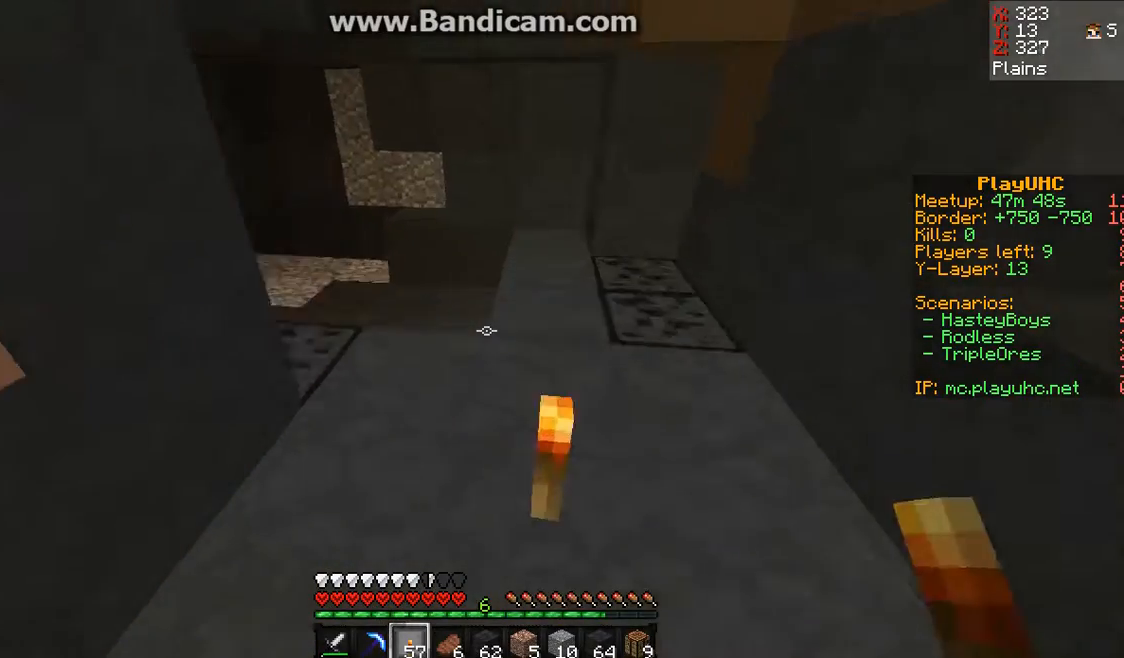
{"keys": [], "mouse": [], "events": [[133, "w", "up"]]}
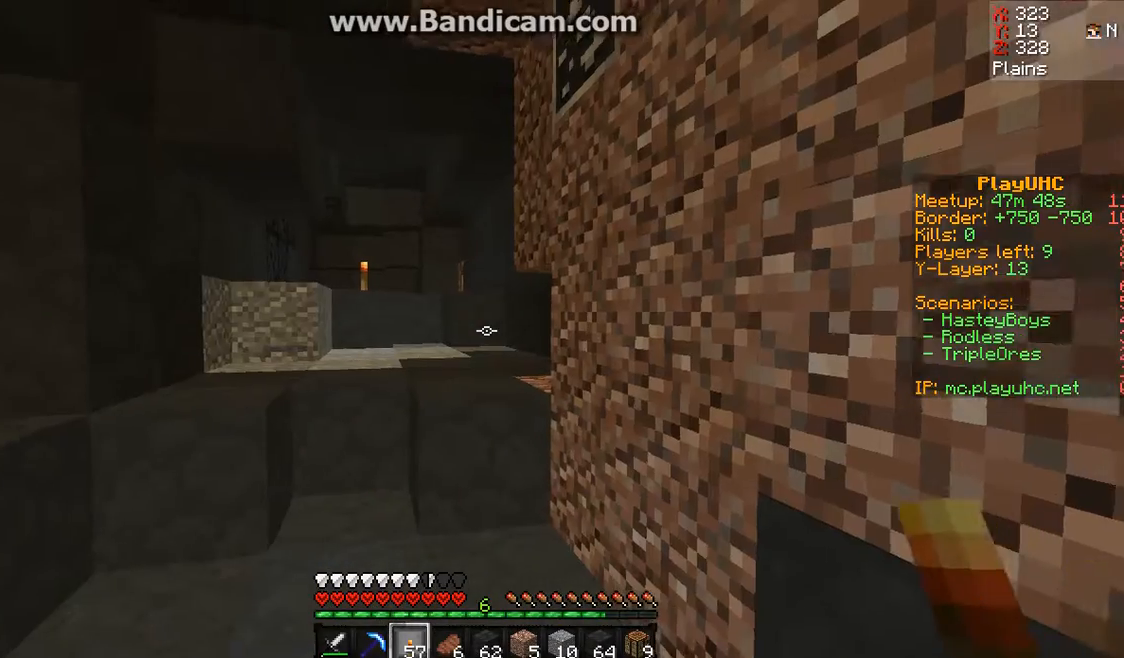
{"keys": ["w"], "mouse": [], "events": [[167, "w", "down"], [233, "w", "up"], [300, "w", "down"]]}
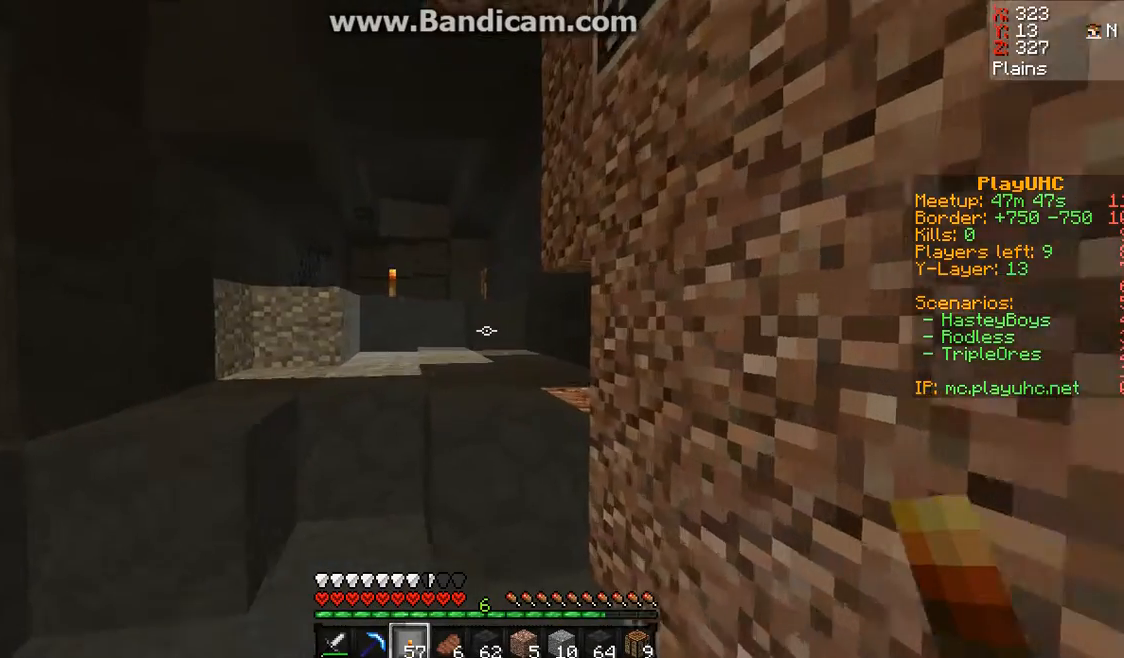
{"keys": ["w"], "mouse": [], "events": [[133, "space", "down"], [333, "space", "up"]]}
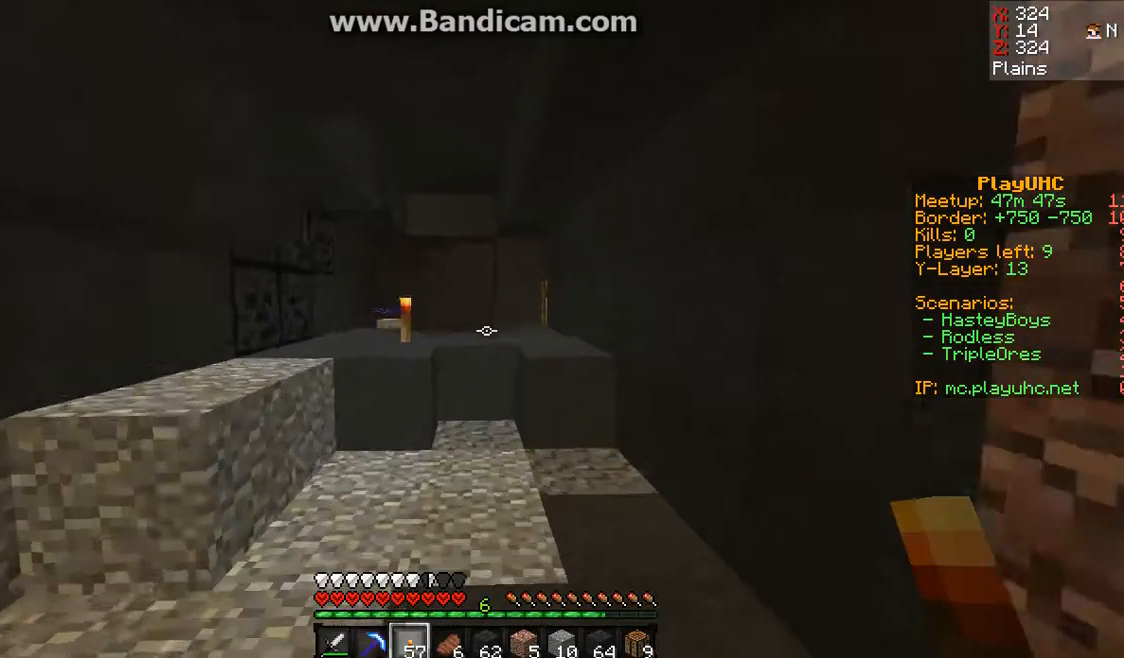
{"keys": ["w"], "mouse": [], "events": []}
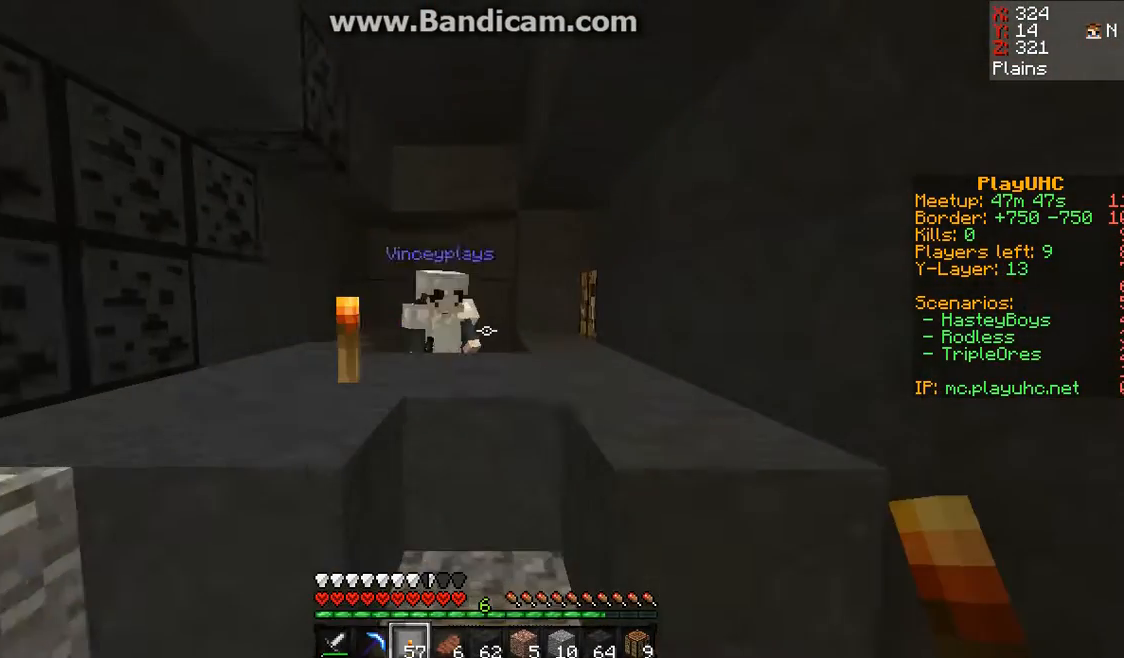
{"keys": ["s"], "mouse": [], "events": [[200, "w", "up"], [333, "s", "down"]]}
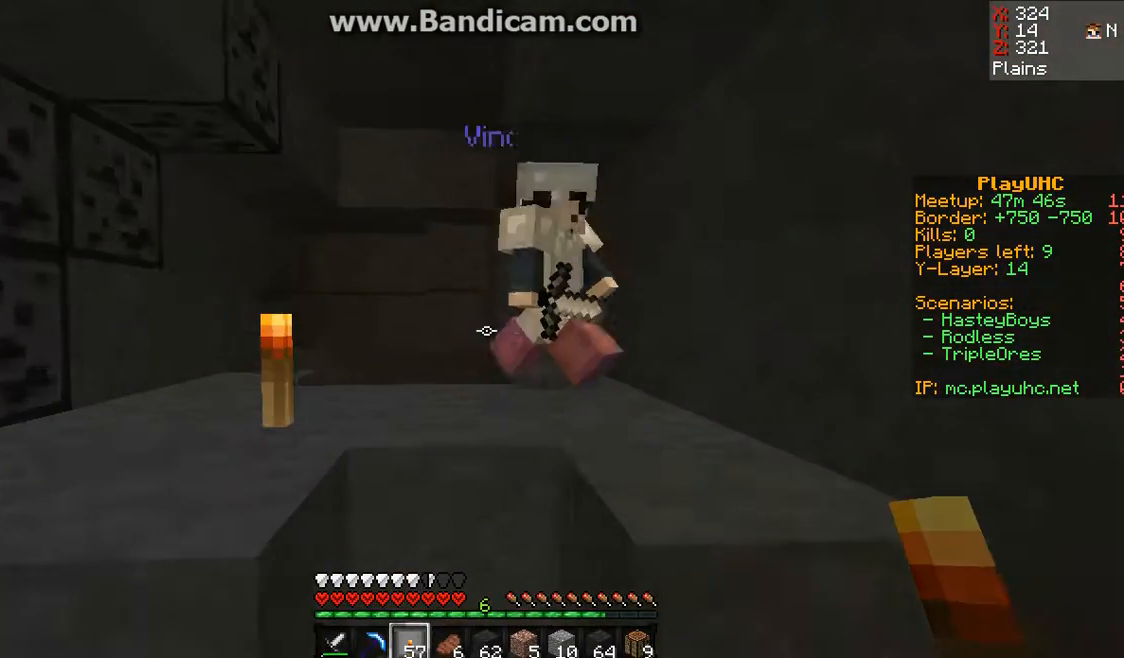
{"keys": ["w"], "mouse": [], "events": [[233, "s", "up"], [433, "w", "down"]]}
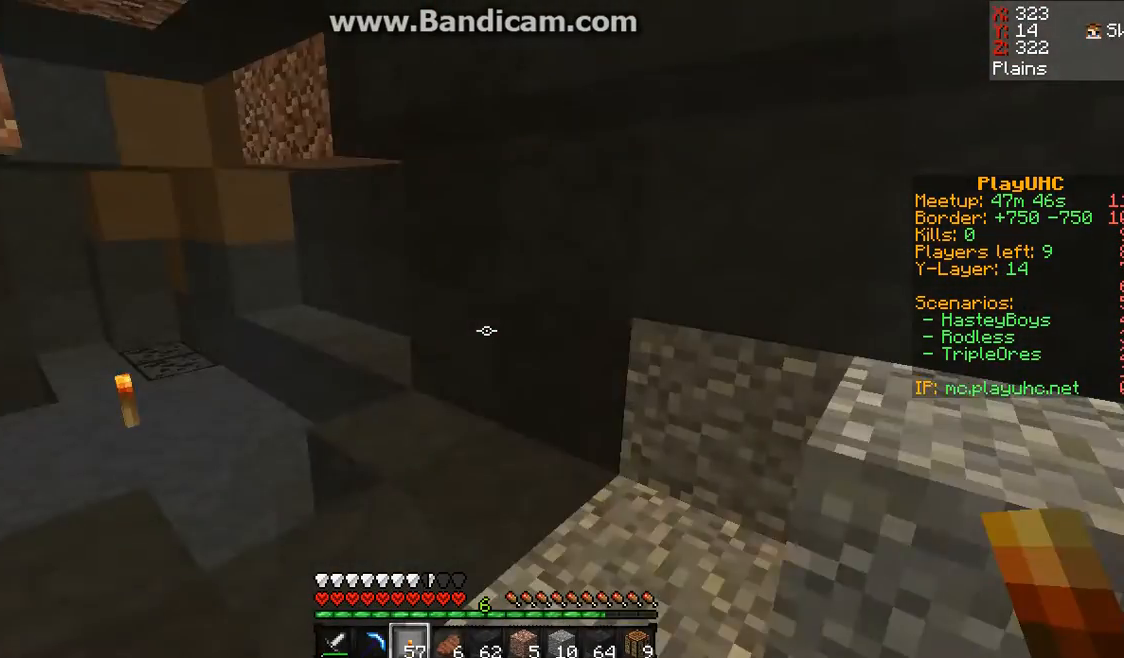
{"keys": [], "mouse": [], "events": [[67, "w", "up"]]}